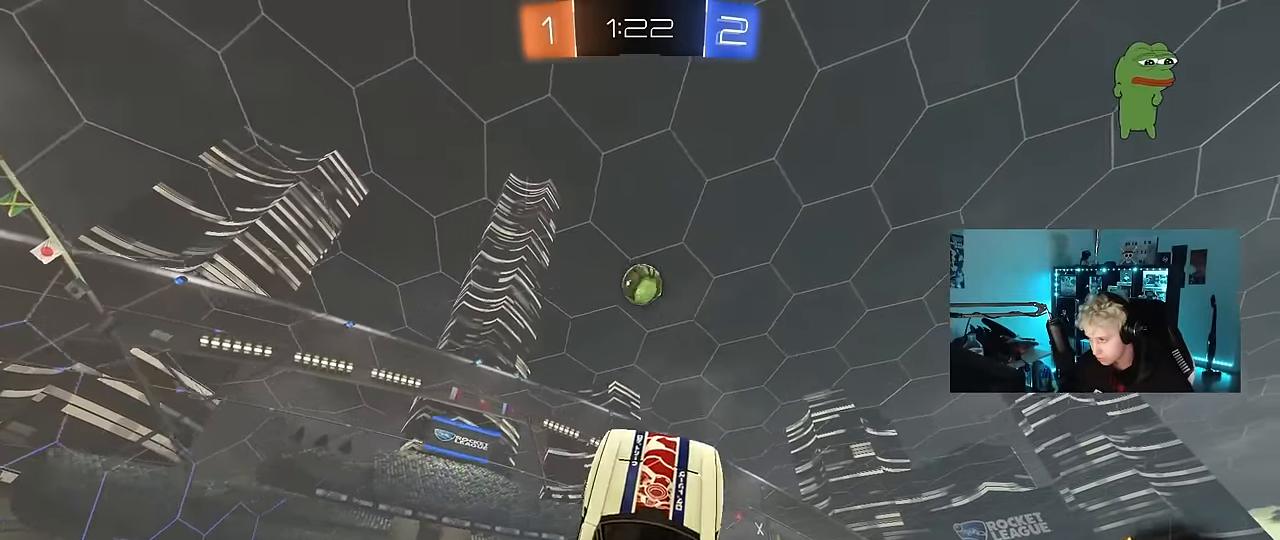
Gameplay with keyboard and mouse; each line is a JSON object with the keys and mouse buttons held at the frame after it. "events" lists presses ("down") and releases ("up") of "1", "2", "3", "4", "5", "a", "alt", "c", "caps_lock", "ctrl", "d", "e", "f", "g", "q", "r", "s", "shift", "space", "t", "tab", "v", "w", "x", "z", "mouse_left", "mouse_wheel" and "mouse_right" between this image and that frame as [ms after this image, input, new state], when the widget could be followed in between. "mouse_left", "mouse_wheel", "mouse_right" = the "left", "wheel", "right" buttons of the "mouse" list. No other keys are recorded. "wheel" means that the mouse wheel is clicked or scrolled. "mouse_move" is the direction in which the mouse moves at that frame (one of eight, or "still"), when it could be read.
{"keys": ["a", "w"], "mouse": ["left"], "mouse_move": "still", "events": [[50, "d", "up"], [100, "w", "up"], [150, "a", "down"], [233, "mouse_left", "up"], [433, "mouse_left", "down"], [483, "w", "down"]]}
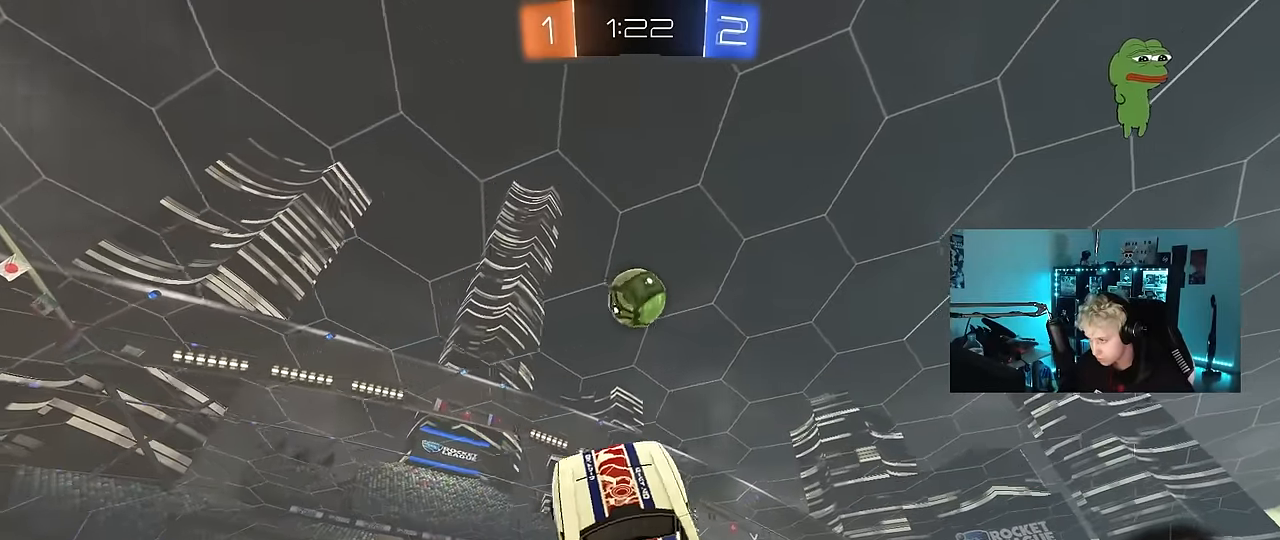
{"keys": ["a"], "mouse": [], "mouse_move": "still", "events": [[17, "shift", "down"], [117, "shift", "up"], [167, "w", "up"], [217, "shift", "down"], [250, "mouse_left", "up"], [300, "s", "down"], [350, "mouse_left", "down"], [350, "shift", "up"], [400, "shift", "down"], [450, "mouse_left", "up"], [450, "s", "up"], [483, "shift", "up"]]}
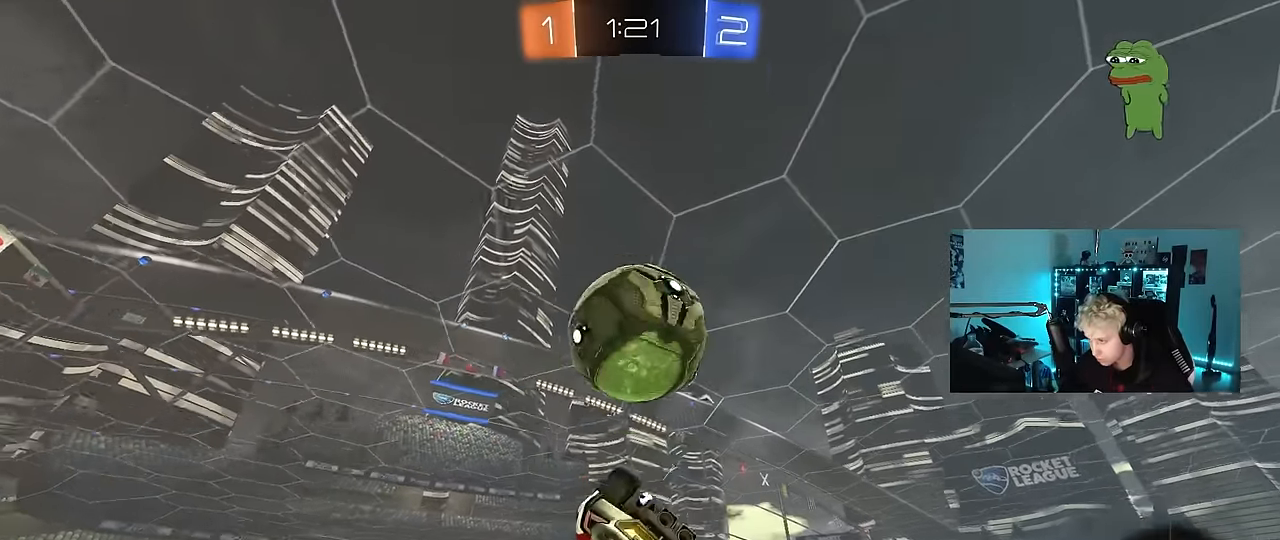
{"keys": ["a", "s", "shift"], "mouse": ["left"], "mouse_move": "still", "events": [[33, "d", "down"], [133, "d", "up"], [183, "s", "down"], [217, "s", "up"], [267, "shift", "down"], [417, "w", "down"], [467, "mouse_left", "down"], [467, "w", "up"], [500, "s", "down"]]}
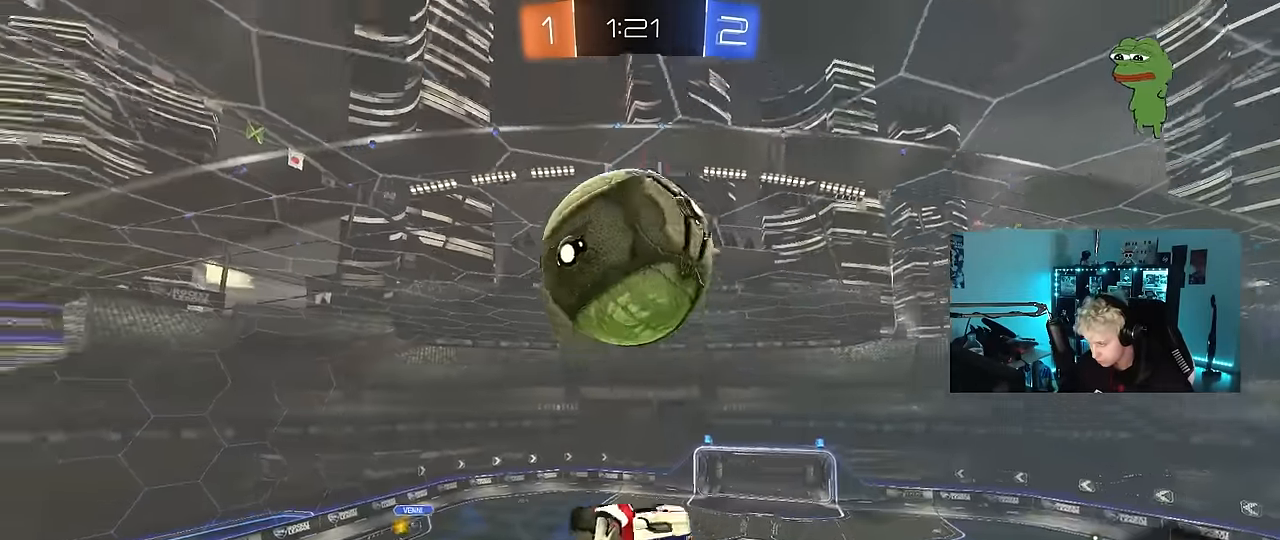
{"keys": ["a", "s", "shift", "w"], "mouse": ["right"], "mouse_move": "left", "events": [[50, "mouse_left", "up"], [100, "shift", "up"], [233, "s", "up"], [283, "shift", "down"], [383, "w", "down"], [433, "mouse_right", "down"], [467, "s", "down"]]}
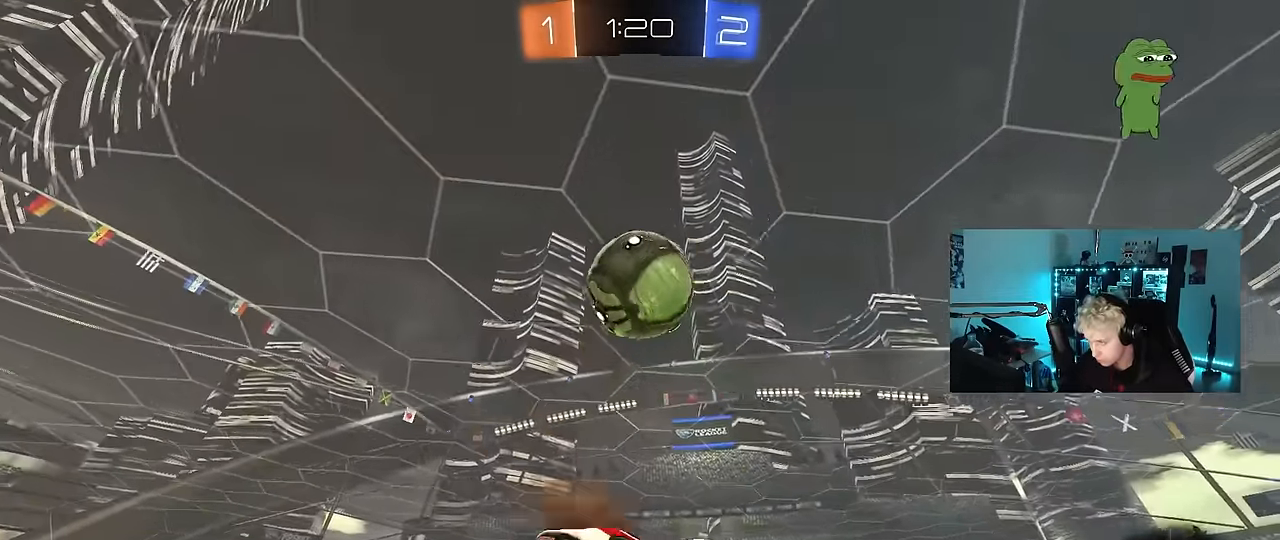
{"keys": ["a", "s", "shift"], "mouse": ["left"], "mouse_move": "still", "events": [[17, "w", "up"], [167, "mouse_right", "up"], [217, "s", "up"], [400, "mouse_left", "down"], [450, "s", "down"]]}
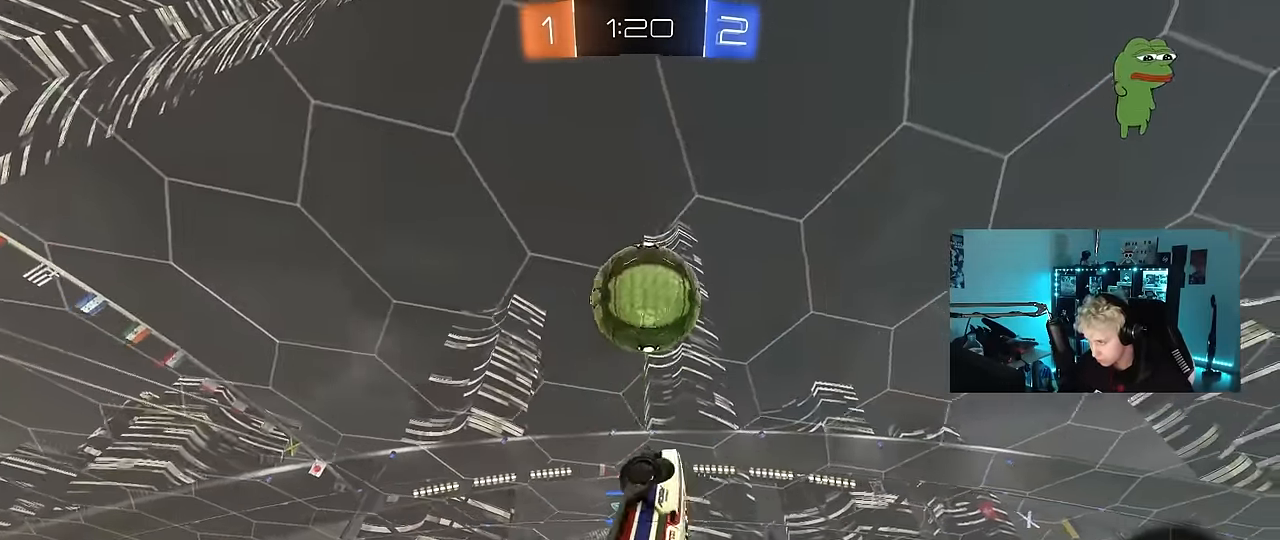
{"keys": [], "mouse": [], "mouse_move": "still", "events": [[33, "shift", "up"], [83, "mouse_left", "up"], [217, "a", "up"], [217, "d", "down"], [267, "mouse_left", "down"], [367, "a", "down"], [367, "d", "up"], [417, "s", "up"], [467, "a", "up"], [500, "mouse_left", "up"]]}
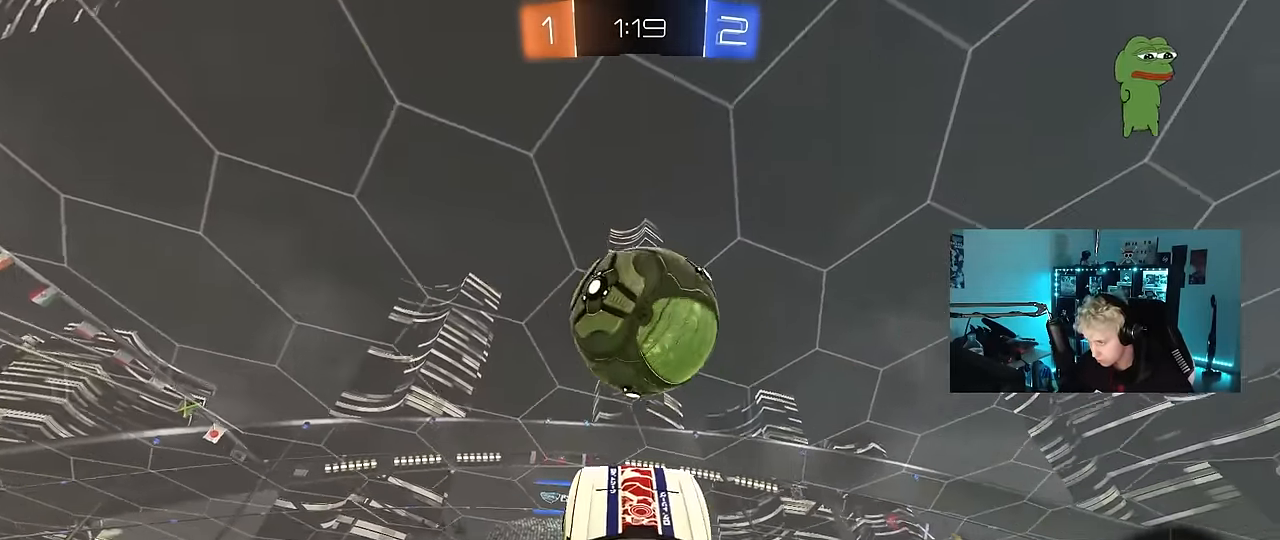
{"keys": ["d", "s", "shift"], "mouse": ["left"], "mouse_move": "still", "events": [[50, "d", "down"], [100, "w", "down"], [150, "w", "up"], [200, "d", "up"], [333, "d", "down"], [333, "shift", "down"], [434, "mouse_left", "down"], [467, "s", "down"]]}
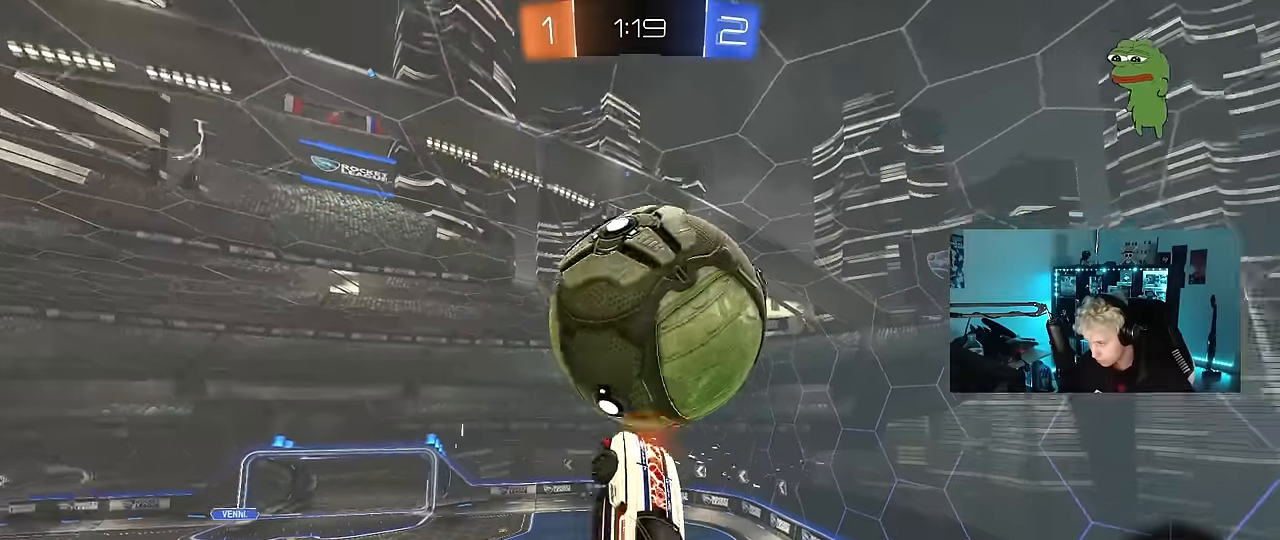
{"keys": ["d", "shift", "w"], "mouse": [], "mouse_move": "still", "events": [[67, "s", "up"], [200, "s", "down"], [300, "s", "up"], [350, "mouse_left", "up"], [450, "w", "down"]]}
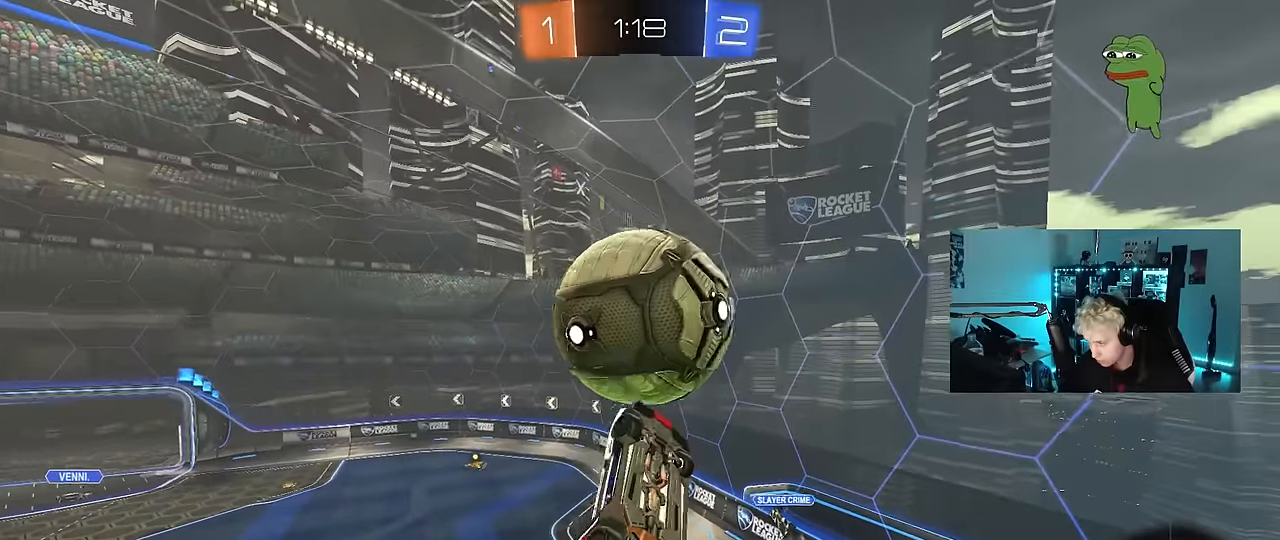
{"keys": [], "mouse": [], "mouse_move": "still", "events": [[34, "d", "up"], [34, "w", "up"], [84, "a", "down"], [84, "shift", "up"], [184, "a", "up"], [267, "s", "down"], [367, "s", "up"]]}
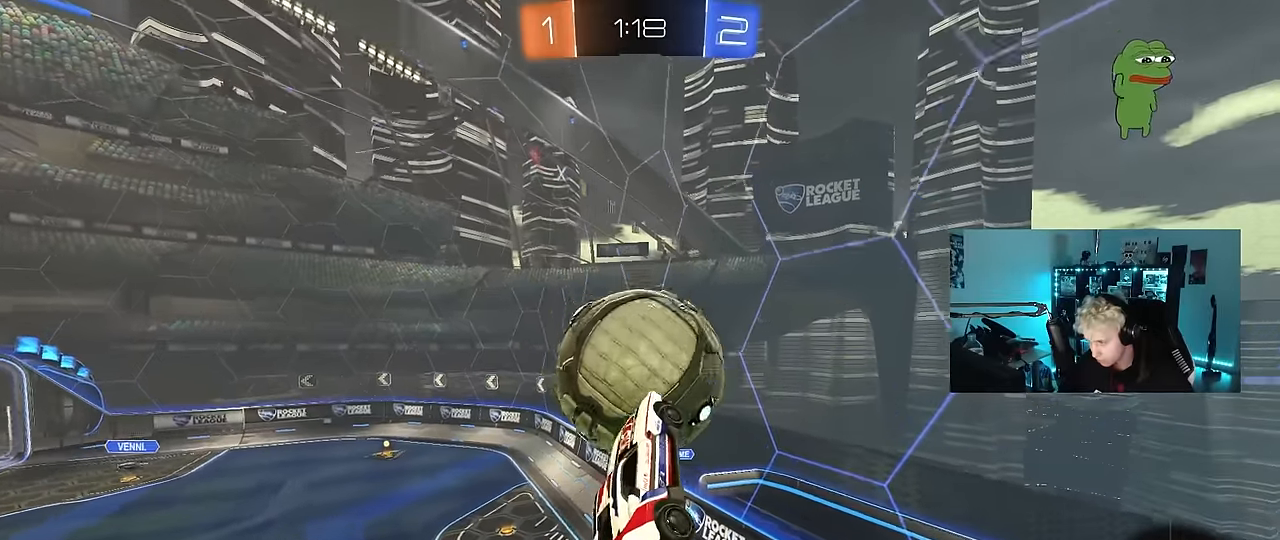
{"keys": ["w"], "mouse": ["left"], "mouse_move": "still", "events": [[50, "a", "down"], [150, "w", "down"], [284, "w", "up"], [334, "mouse_left", "down"], [384, "a", "up"], [434, "w", "down"]]}
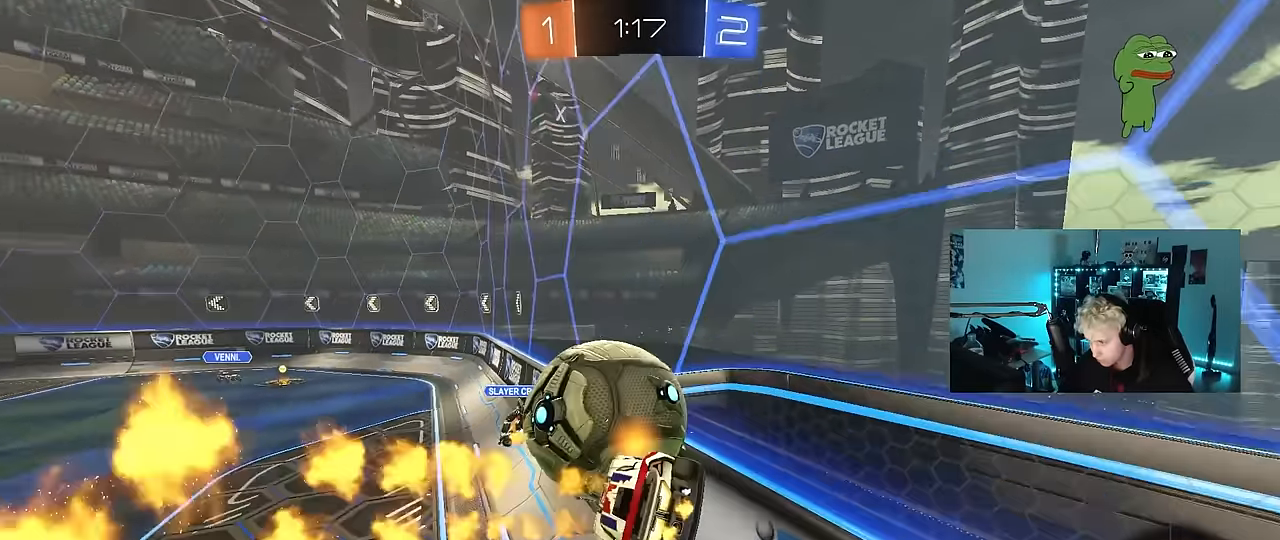
{"keys": ["w"], "mouse": [], "mouse_move": "still", "events": [[67, "a", "down"], [117, "a", "up"], [450, "mouse_left", "up"]]}
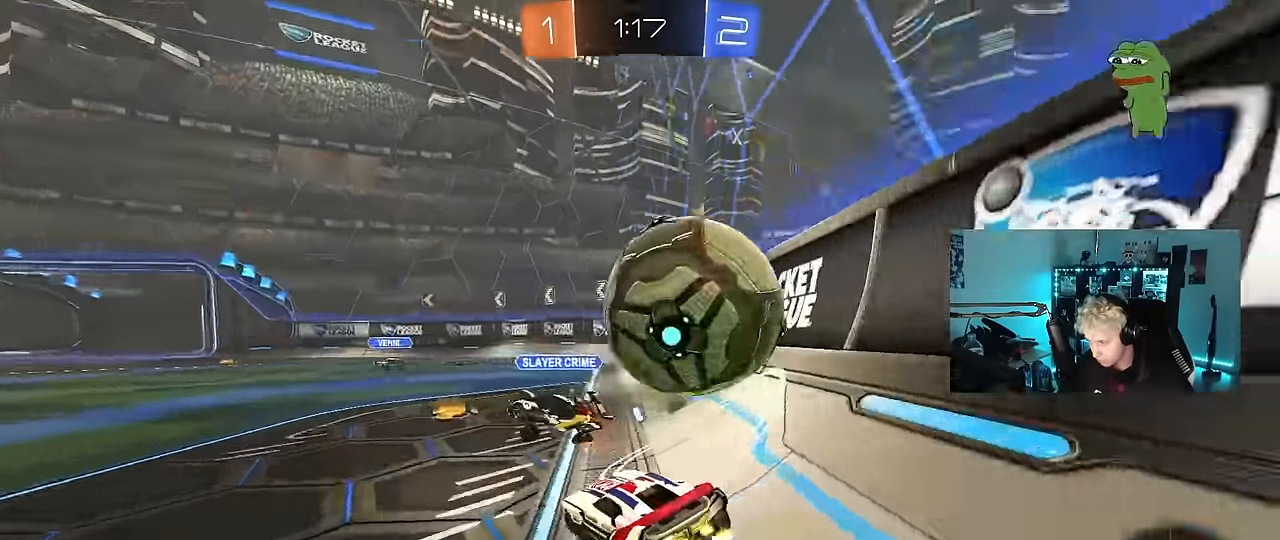
{"keys": ["space", "w"], "mouse": [], "mouse_move": "still", "events": [[134, "d", "down"], [267, "d", "up"], [267, "mouse_left", "down"], [317, "a", "down"], [317, "mouse_left", "up"], [367, "space", "down"], [500, "a", "up"]]}
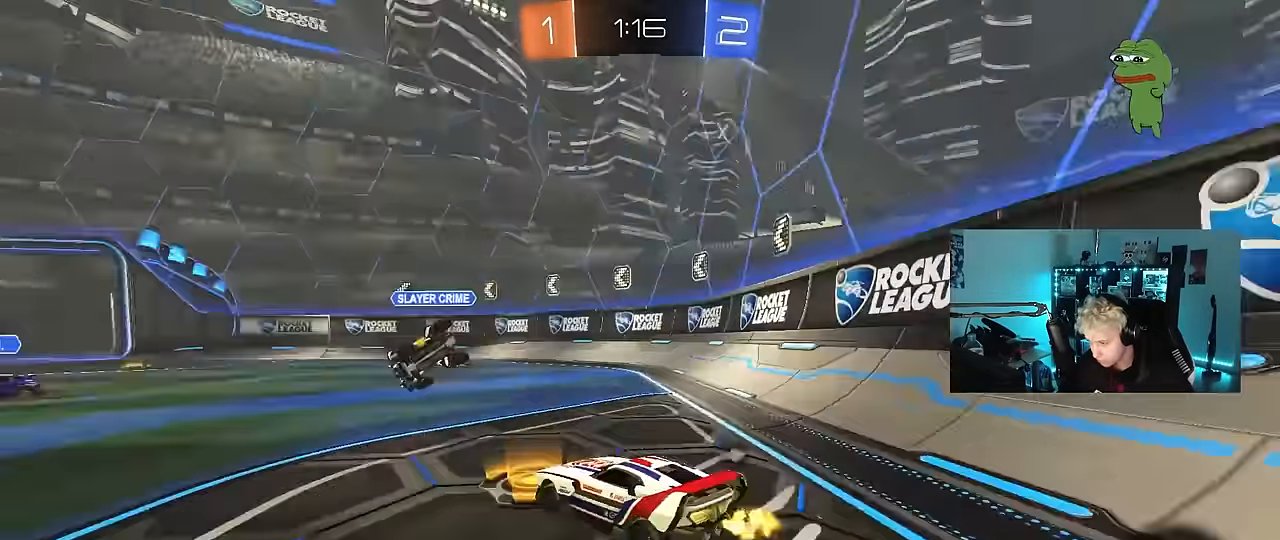
{"keys": ["w"], "mouse": [], "mouse_move": "still", "events": [[50, "d", "down"], [50, "space", "up"], [150, "d", "up"], [234, "a", "down"], [484, "a", "up"]]}
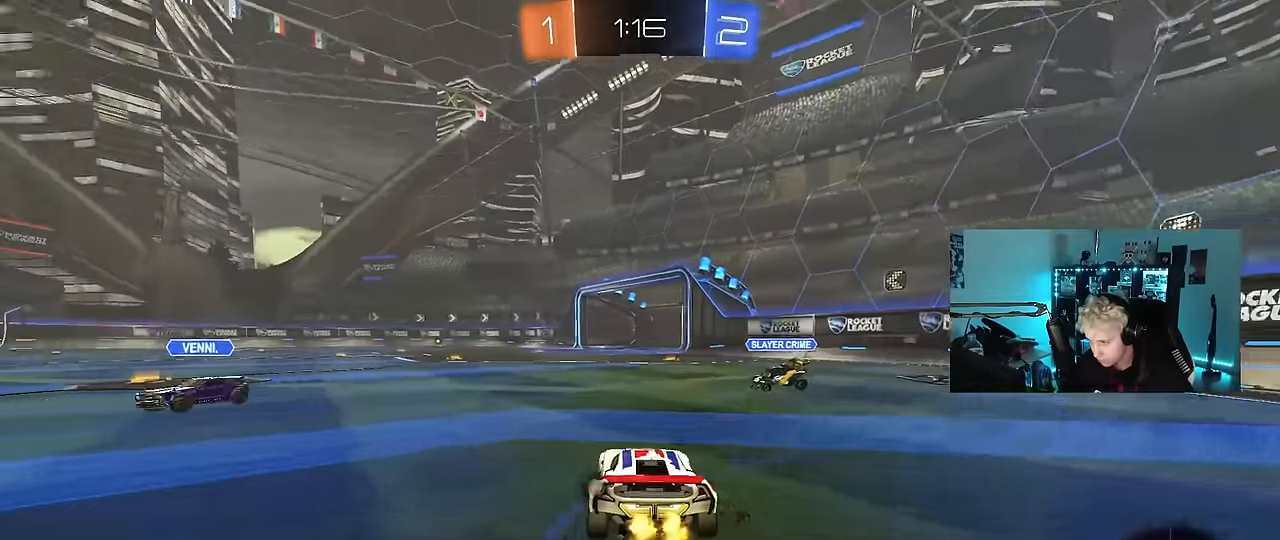
{"keys": ["w"], "mouse": [], "mouse_move": "still", "events": [[67, "a", "down"], [250, "space", "down"], [400, "a", "up"], [434, "space", "up"]]}
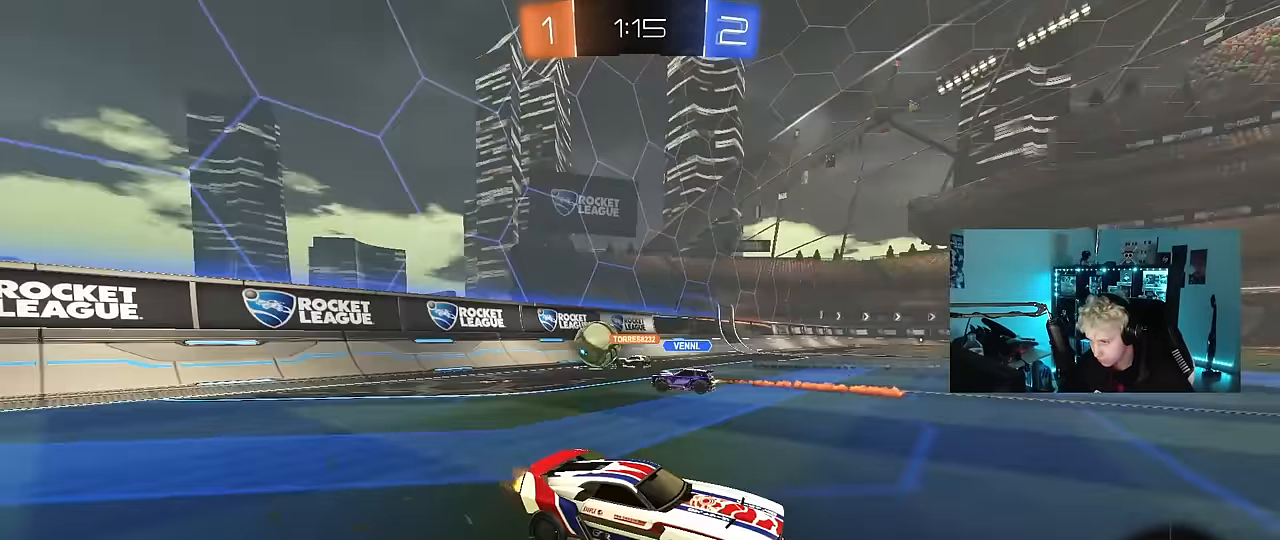
{"keys": ["space", "w"], "mouse": [], "mouse_move": "still", "events": [[367, "a", "down"], [500, "a", "up"], [500, "space", "down"]]}
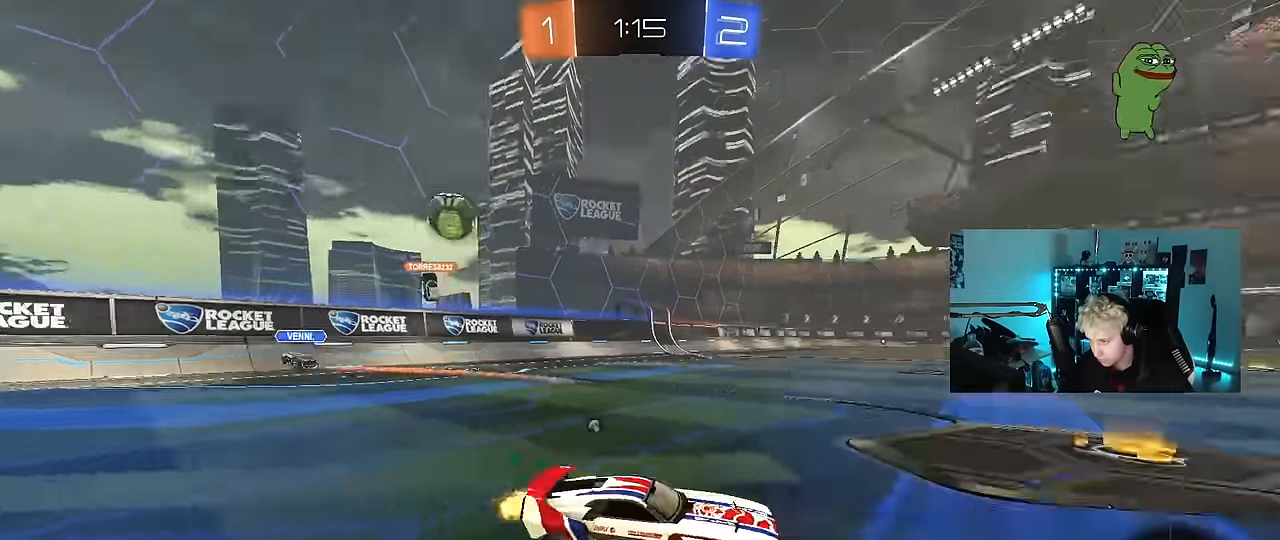
{"keys": ["a", "w"], "mouse": [], "mouse_move": "still", "events": [[150, "a", "down"], [200, "space", "up"]]}
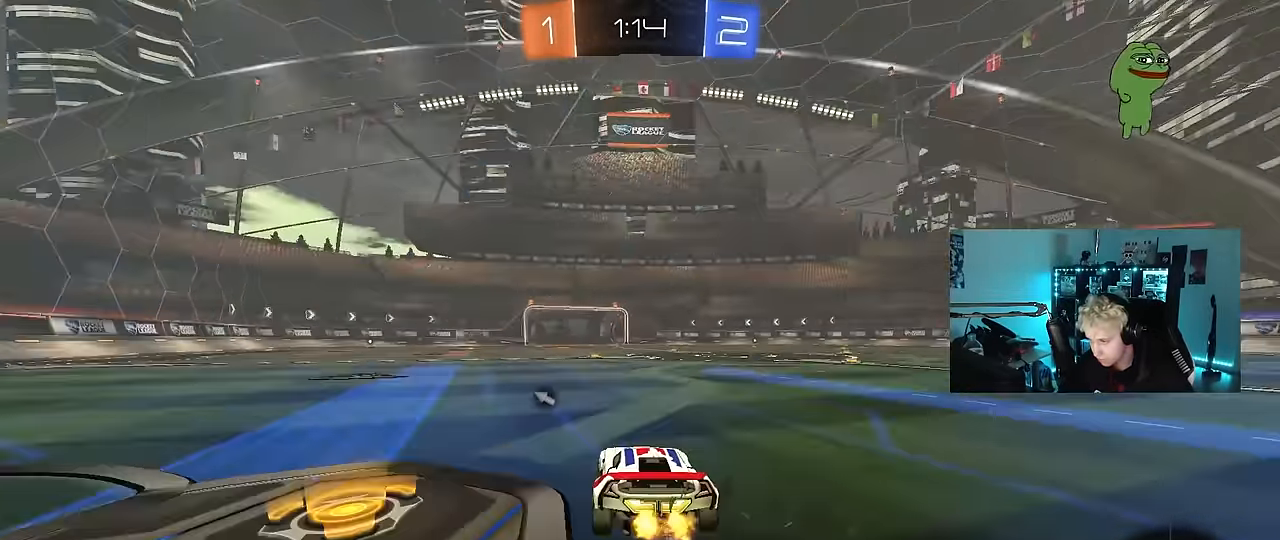
{"keys": ["w"], "mouse": [], "mouse_move": "still", "events": [[117, "a", "up"], [117, "d", "down"], [117, "space", "down"], [217, "space", "up"], [450, "d", "up"]]}
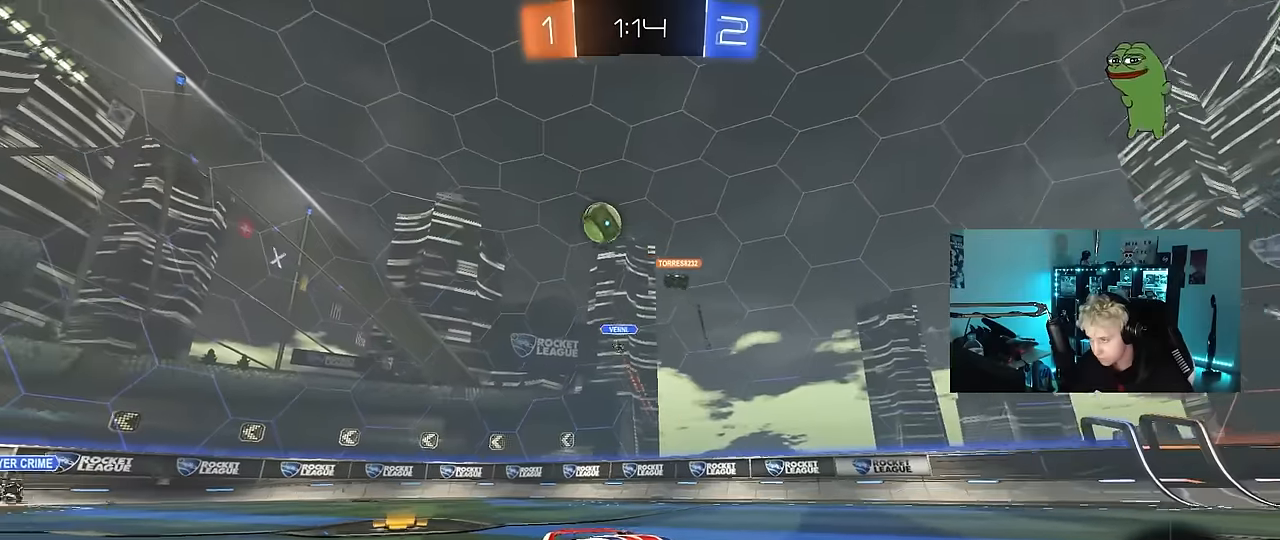
{"keys": ["w"], "mouse": [], "mouse_move": "still", "events": [[133, "d", "down"], [366, "d", "up"]]}
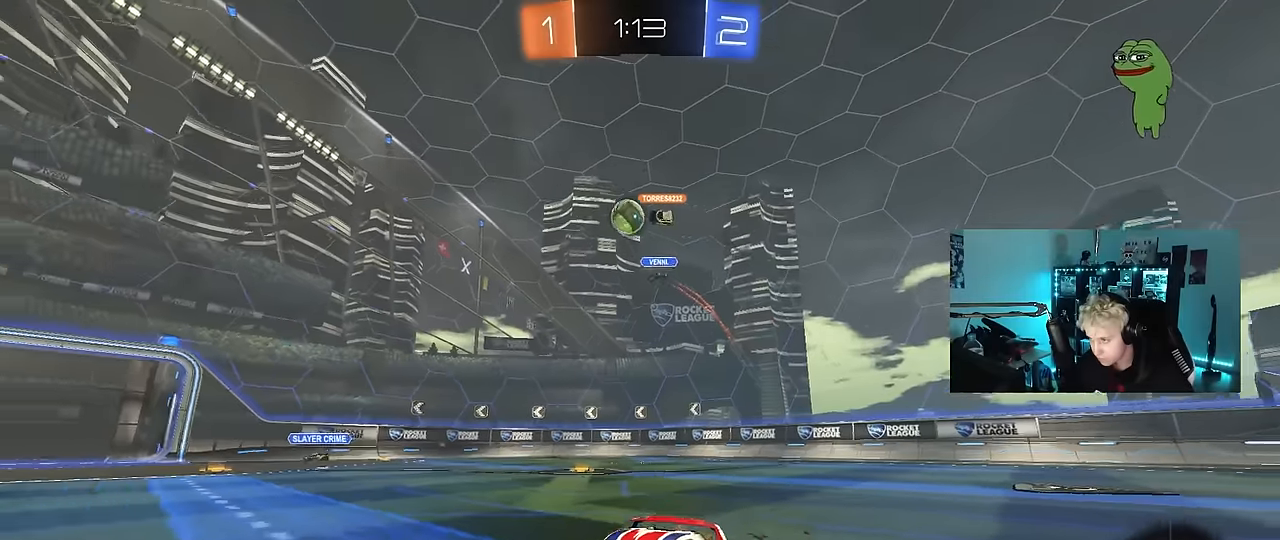
{"keys": ["d", "w"], "mouse": [], "mouse_move": "still", "events": [[150, "d", "down"], [283, "d", "up"], [333, "d", "down"]]}
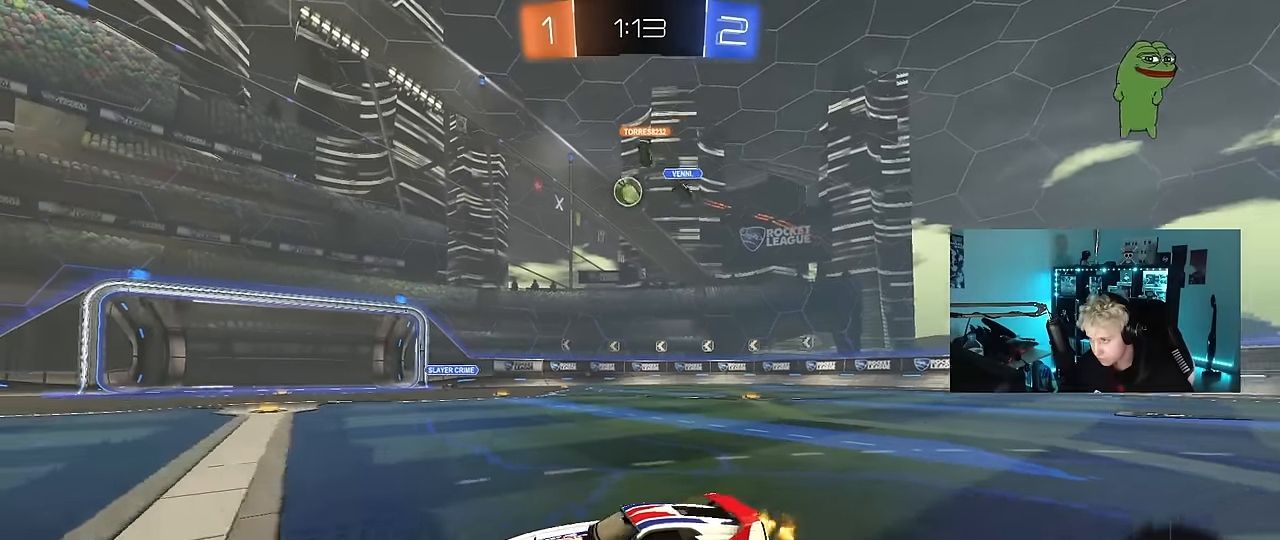
{"keys": ["d", "w"], "mouse": [], "mouse_move": "still", "events": [[66, "d", "up"], [66, "w", "up"], [200, "a", "down"], [300, "w", "down"], [400, "a", "up"], [400, "d", "down"]]}
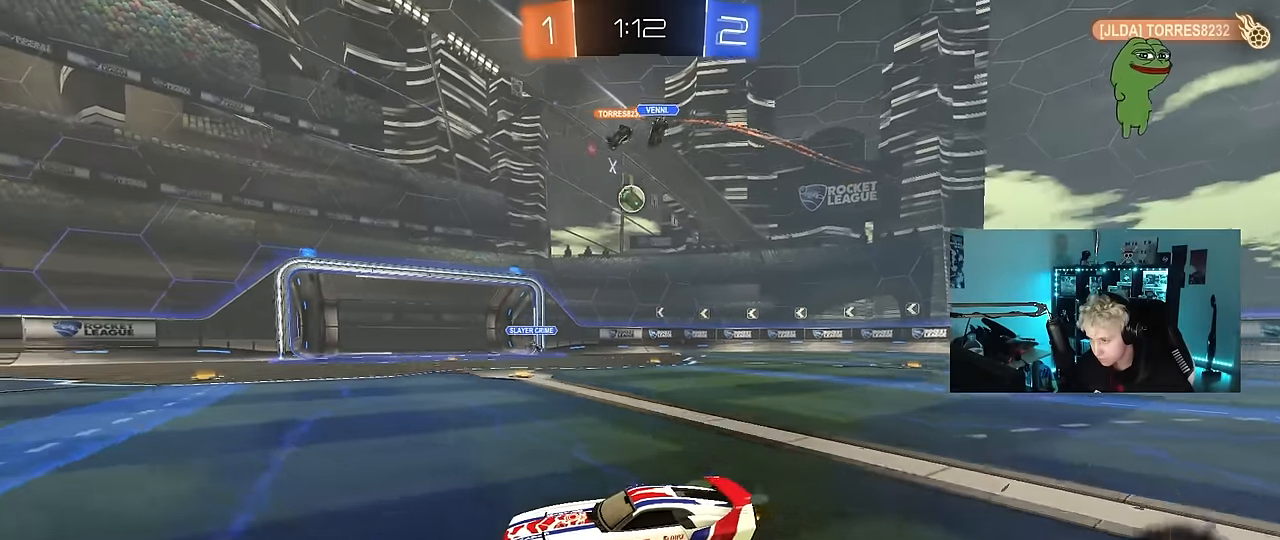
{"keys": ["w"], "mouse": [], "mouse_move": "still", "events": [[83, "d", "up"]]}
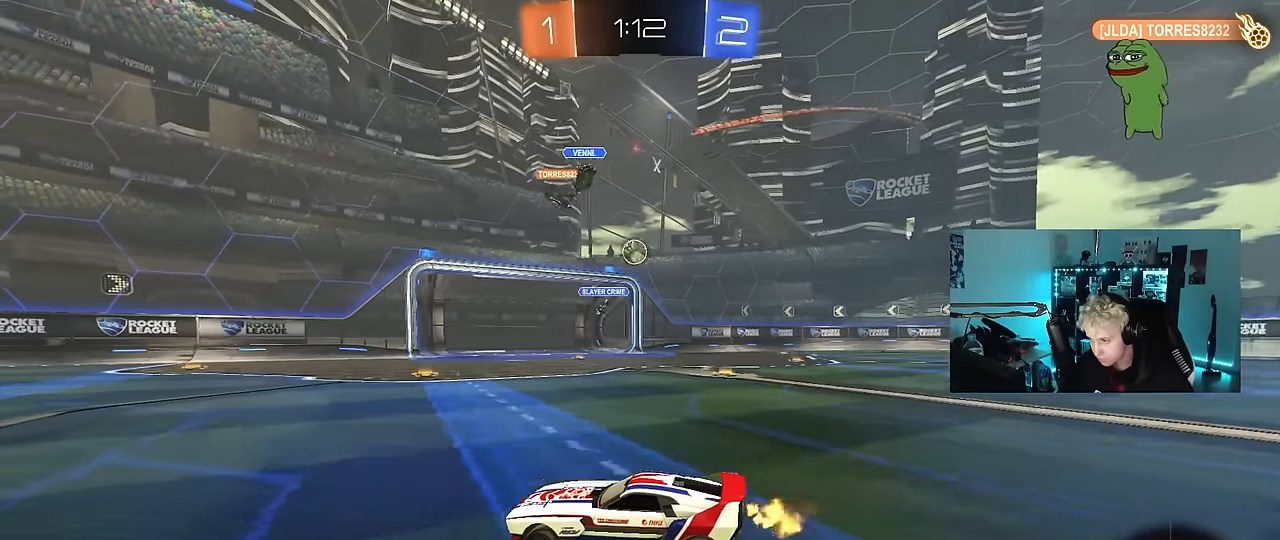
{"keys": ["a"], "mouse": [], "mouse_move": "still", "events": [[50, "w", "up"], [483, "a", "down"]]}
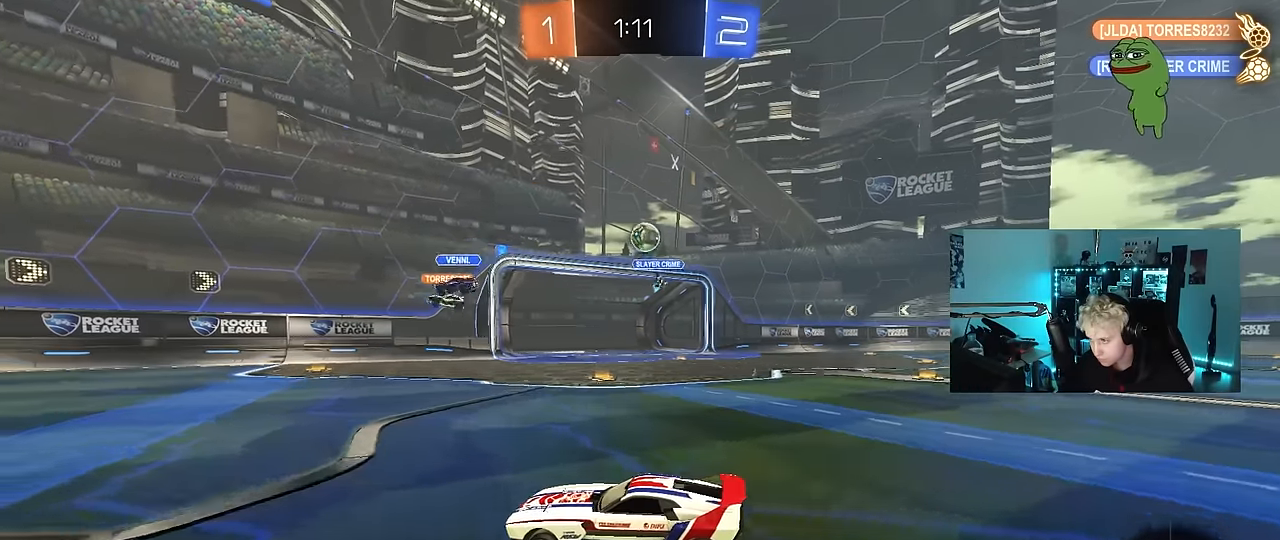
{"keys": ["a", "w"], "mouse": [], "mouse_move": "still", "events": [[116, "w", "down"]]}
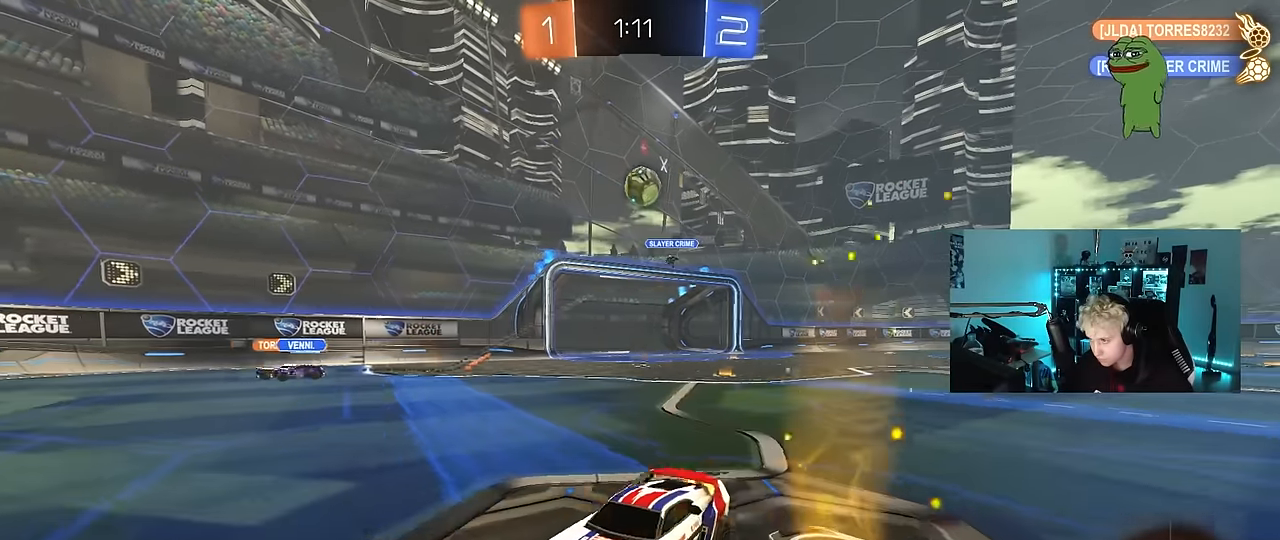
{"keys": ["d", "w"], "mouse": [], "mouse_move": "still", "events": [[33, "a", "up"], [133, "d", "down"], [183, "shift", "down"], [316, "shift", "up"]]}
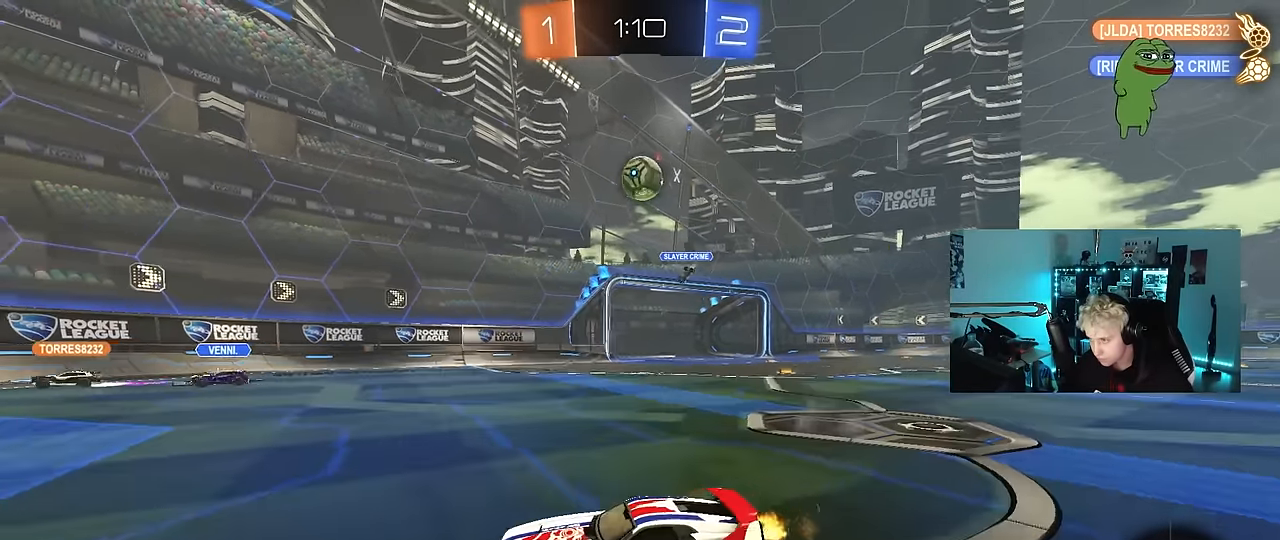
{"keys": [], "mouse": ["right"], "mouse_move": "up", "events": [[200, "w", "up"], [283, "mouse_right", "down"], [333, "s", "down"], [483, "d", "up"], [483, "s", "up"]]}
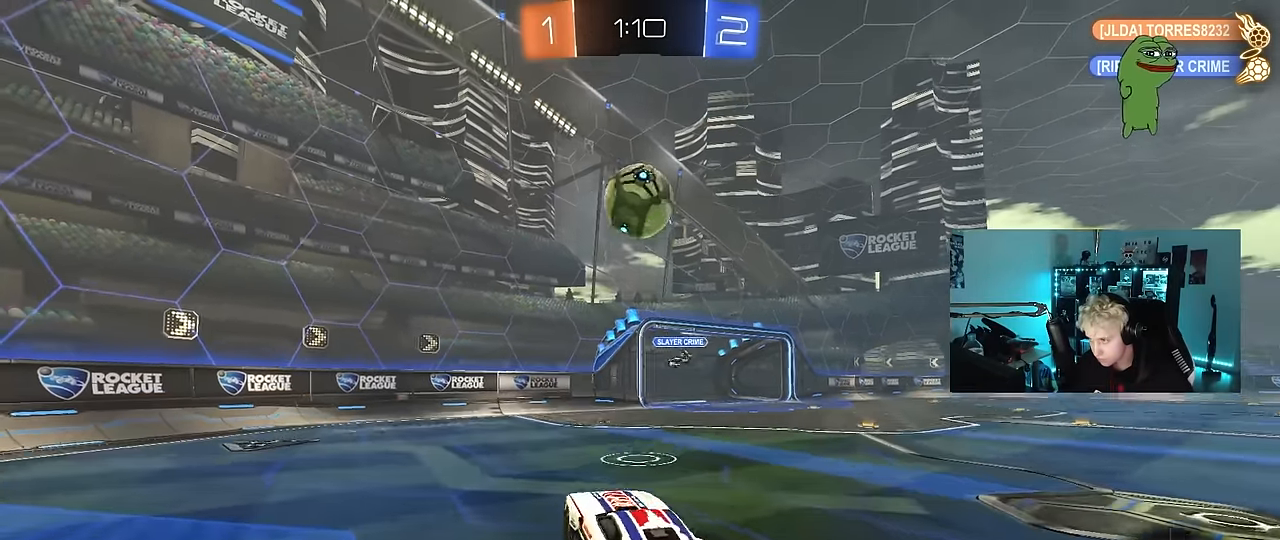
{"keys": ["w"], "mouse": ["left"], "mouse_move": "still", "events": [[16, "mouse_right", "up"], [66, "mouse_right", "down"], [116, "mouse_left", "down"], [166, "a", "down"], [166, "mouse_right", "up"], [166, "w", "down"], [216, "d", "down"], [250, "d", "up"], [300, "d", "down"], [350, "a", "up"], [450, "d", "up"]]}
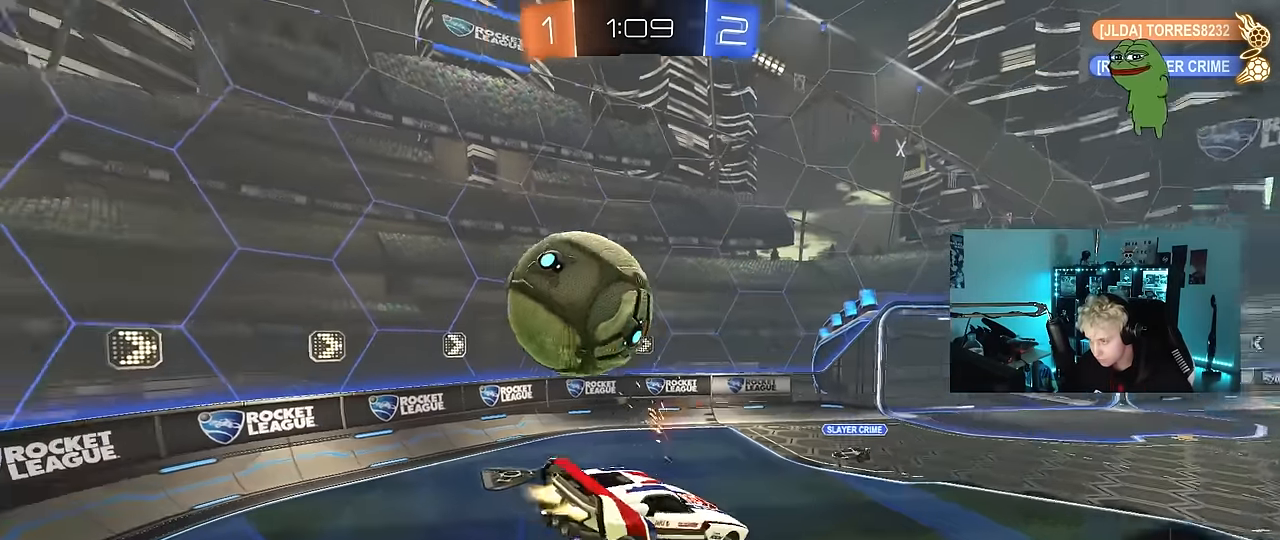
{"keys": ["s"], "mouse": [], "mouse_move": "still", "events": [[33, "w", "up"], [133, "a", "down"], [216, "mouse_left", "up"], [316, "a", "up"], [416, "s", "down"]]}
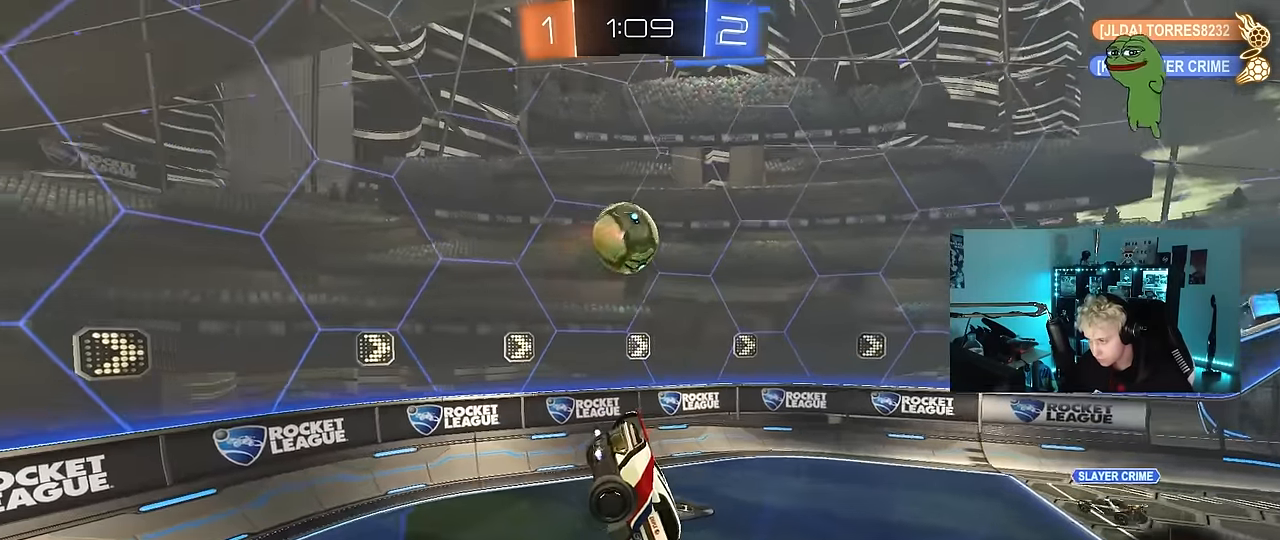
{"keys": [], "mouse": [], "mouse_move": "still", "events": [[50, "a", "down"], [50, "shift", "down"], [150, "a", "up"], [150, "s", "up"], [150, "shift", "up"], [333, "s", "down"], [433, "s", "up"]]}
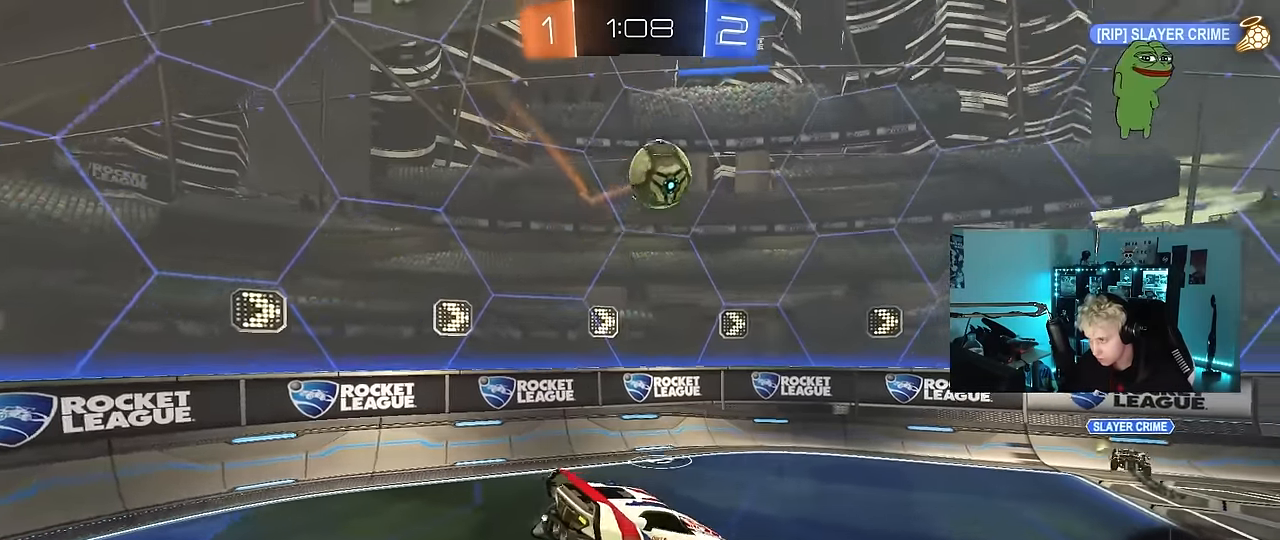
{"keys": ["w"], "mouse": [], "mouse_move": "still", "events": [[116, "d", "down"], [216, "w", "down"], [483, "d", "up"]]}
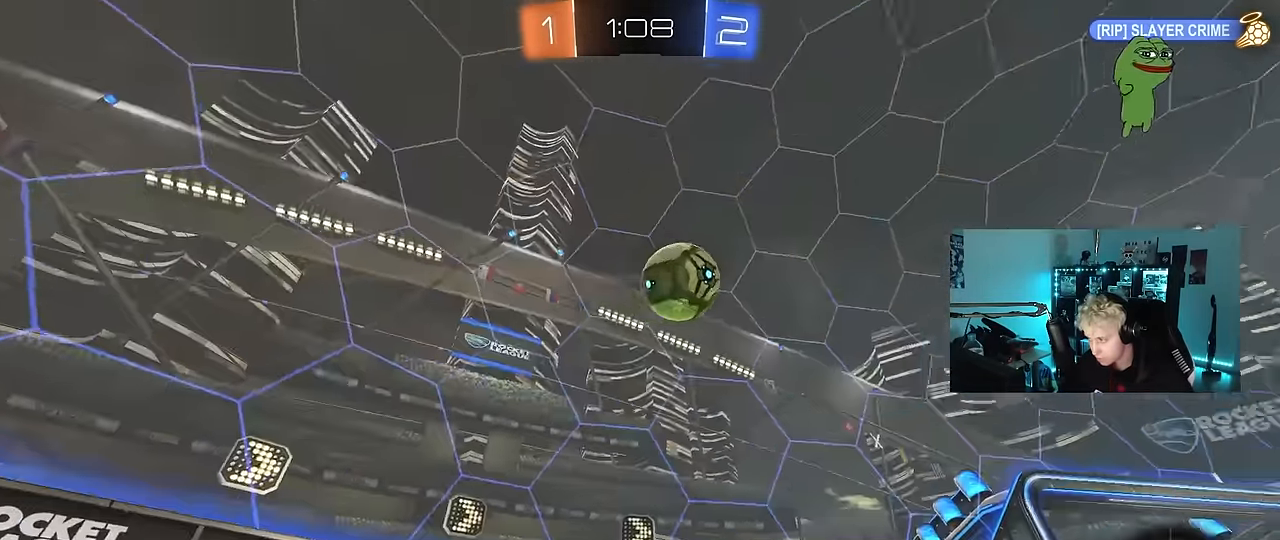
{"keys": ["d", "w"], "mouse": [], "mouse_move": "still", "events": [[133, "d", "down"], [233, "shift", "down"], [316, "shift", "up"]]}